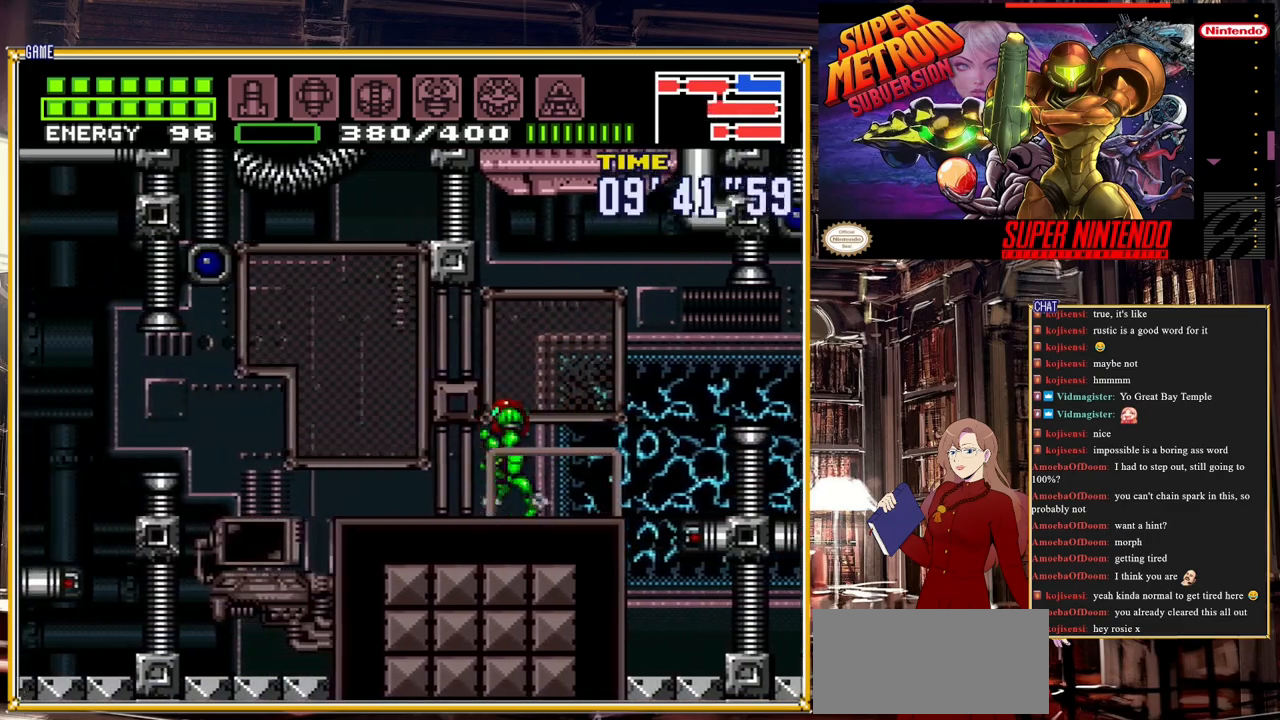
Gameplay with a controller (Nintendo layout); each line is a JSON object with the inputs held at the frame after it. "events" lists button and stick changes between this image and that frame as [ms after this image, input, new state], when the widget could be followed in between. Not read: L3 R3.
{"buttons": ["B", "DPAD_LEFT"], "events": [[283, "A", "down"], [483, "A", "up"]]}
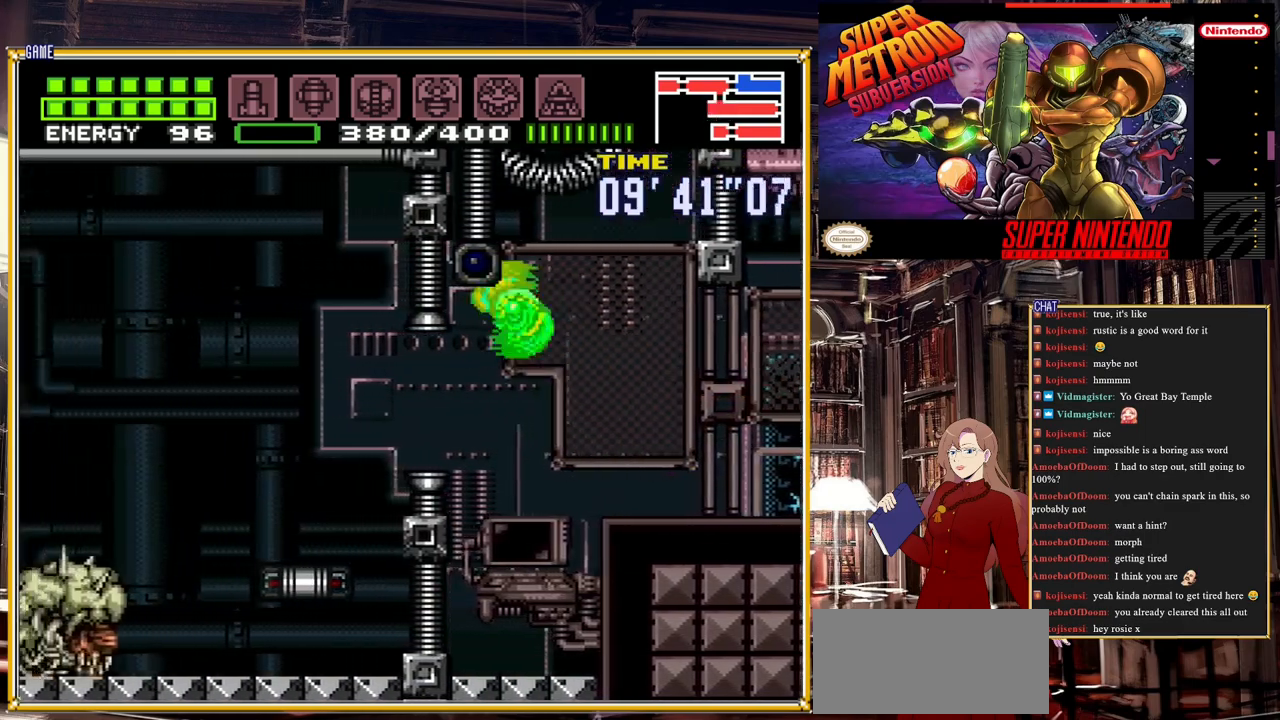
{"buttons": ["B", "DPAD_LEFT"], "events": []}
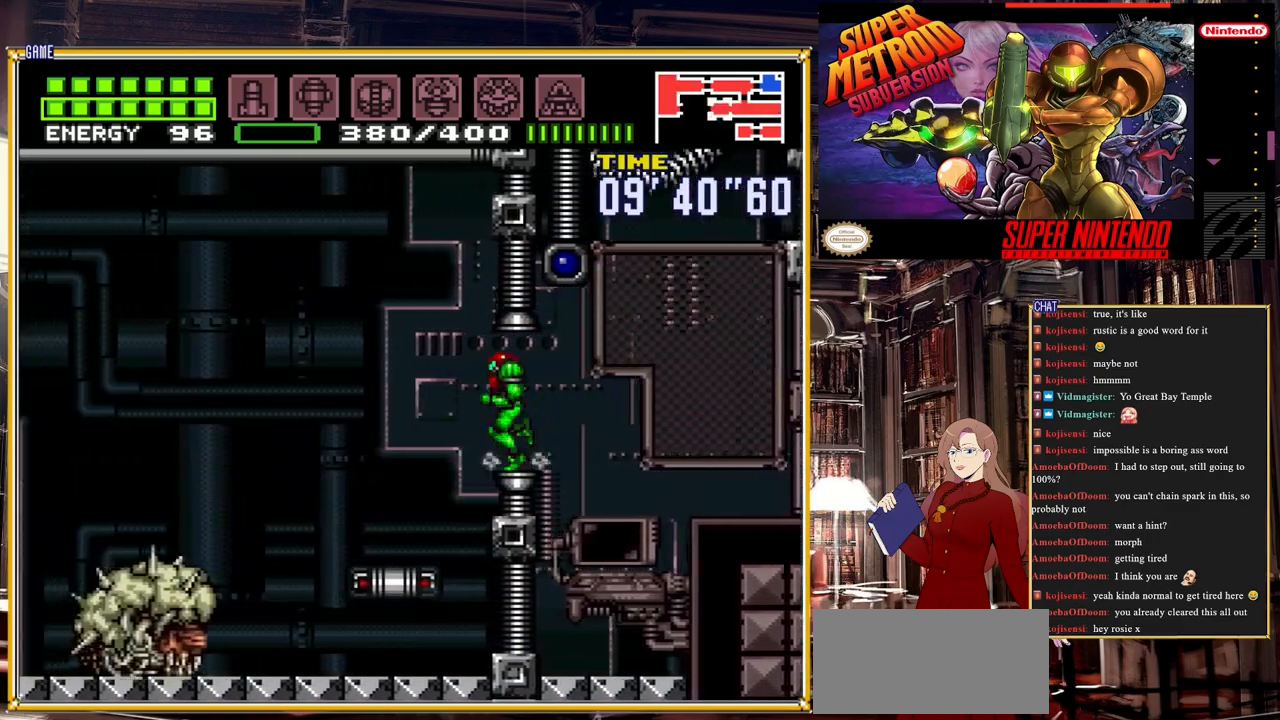
{"buttons": ["B", "DPAD_LEFT"], "events": [[33, "A", "down"], [150, "A", "up"]]}
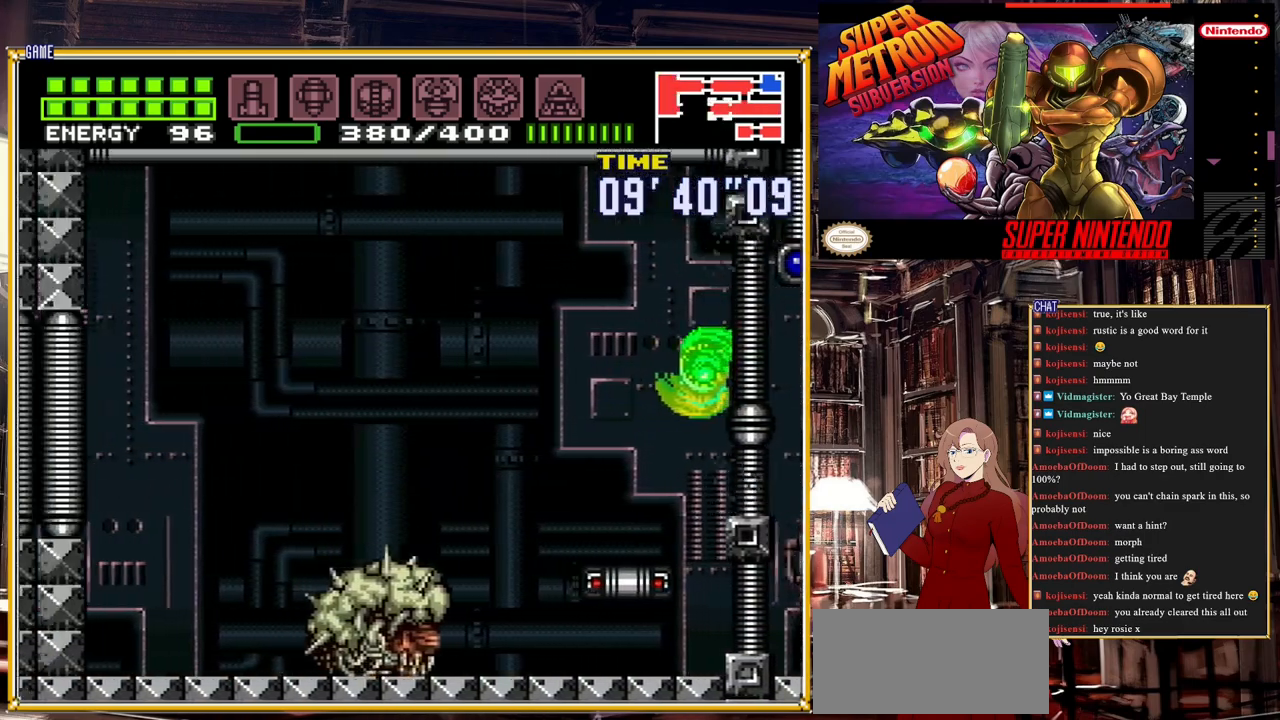
{"buttons": ["B", "DPAD_LEFT"], "events": []}
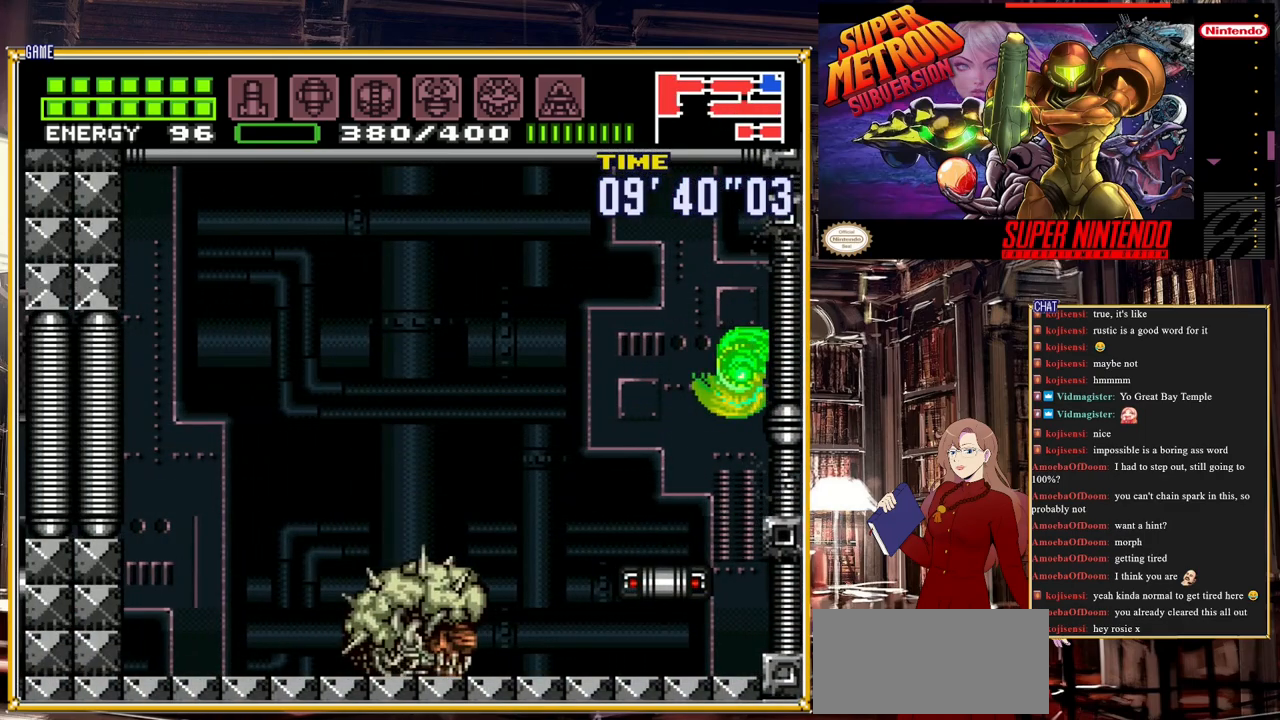
{"buttons": ["Y", "DPAD_UP", "DPAD_RIGHT"], "events": [[183, "B", "up"], [183, "DPAD_LEFT", "up"], [217, "B", "down"], [300, "DPAD_LEFT", "down"], [400, "DPAD_UP", "down"], [417, "B", "up"], [417, "DPAD_LEFT", "up"], [450, "DPAD_RIGHT", "down"], [450, "DPAD_UP", "up"], [483, "DPAD_UP", "down"], [483, "Y", "down"]]}
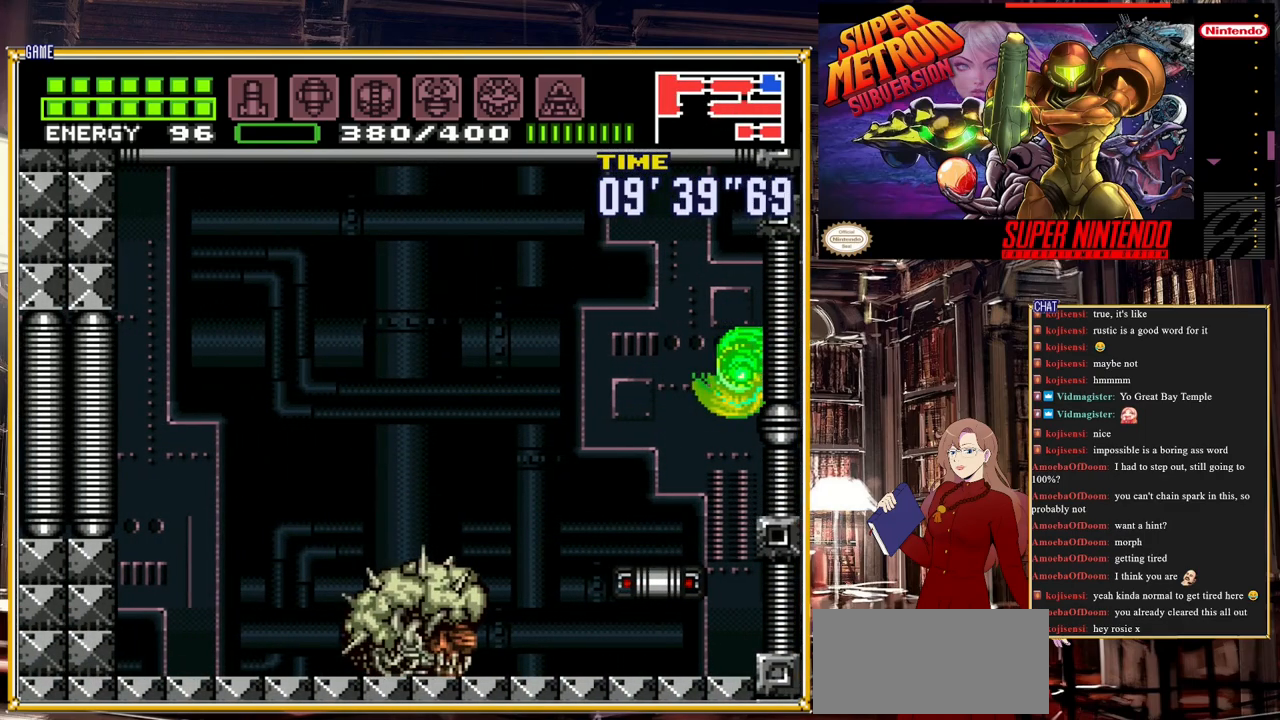
{"buttons": ["Y"], "events": [[33, "DPAD_RIGHT", "up"], [50, "DPAD_LEFT", "down"], [67, "DPAD_UP", "up"], [217, "DPAD_LEFT", "up"]]}
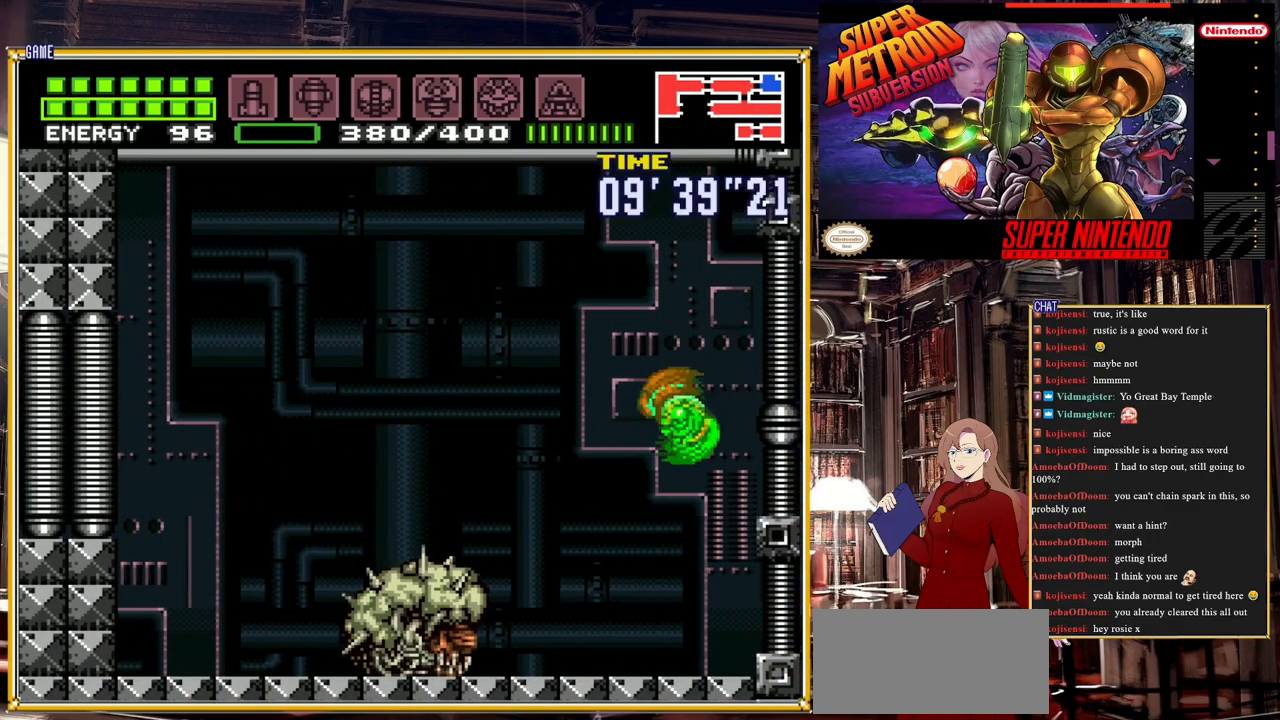
{"buttons": ["Y"], "events": [[117, "DPAD_RIGHT", "down"], [283, "DPAD_LEFT", "down"], [283, "DPAD_RIGHT", "up"], [450, "DPAD_LEFT", "up"]]}
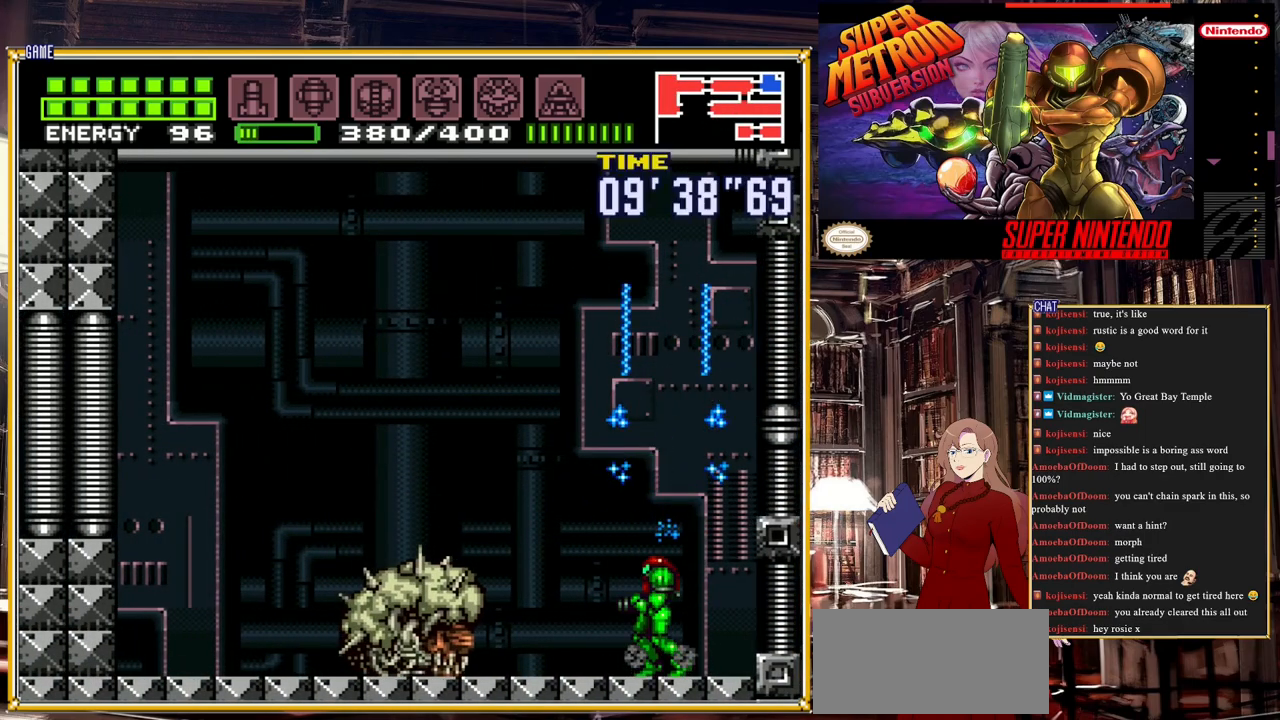
{"buttons": ["Y"], "events": [[300, "DPAD_LEFT", "down"], [350, "DPAD_LEFT", "up"]]}
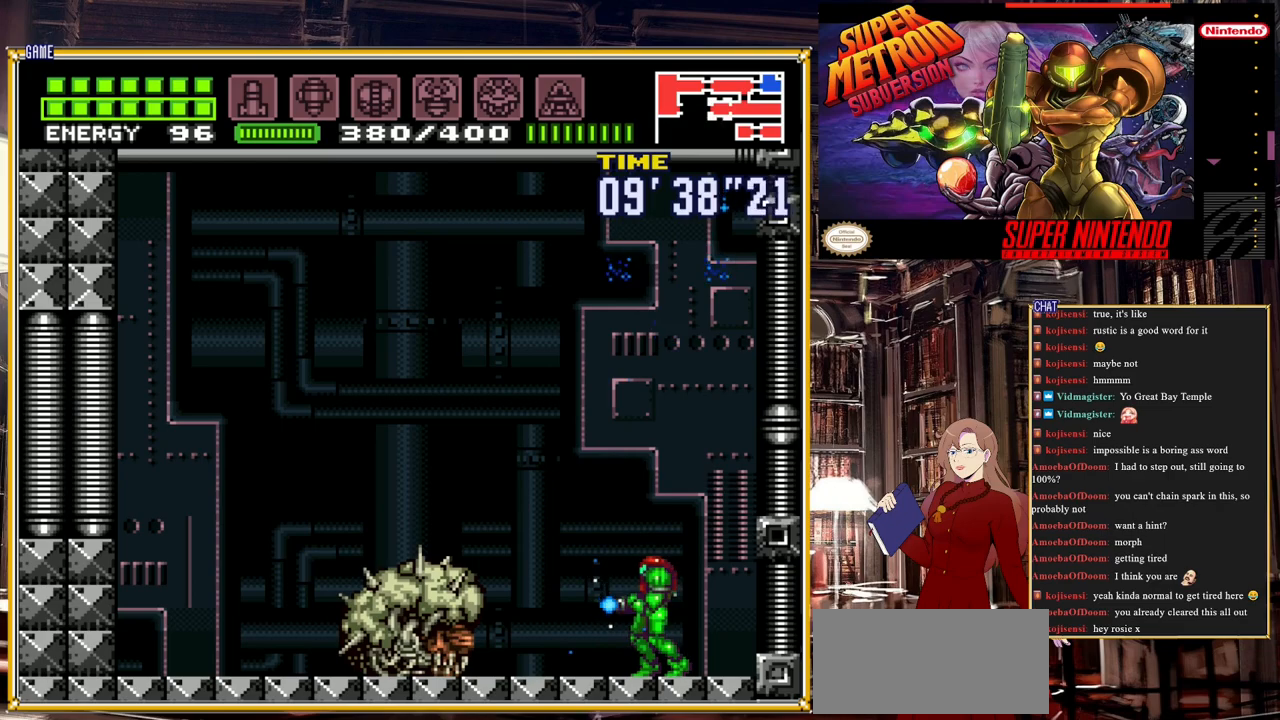
{"buttons": ["Y"], "events": []}
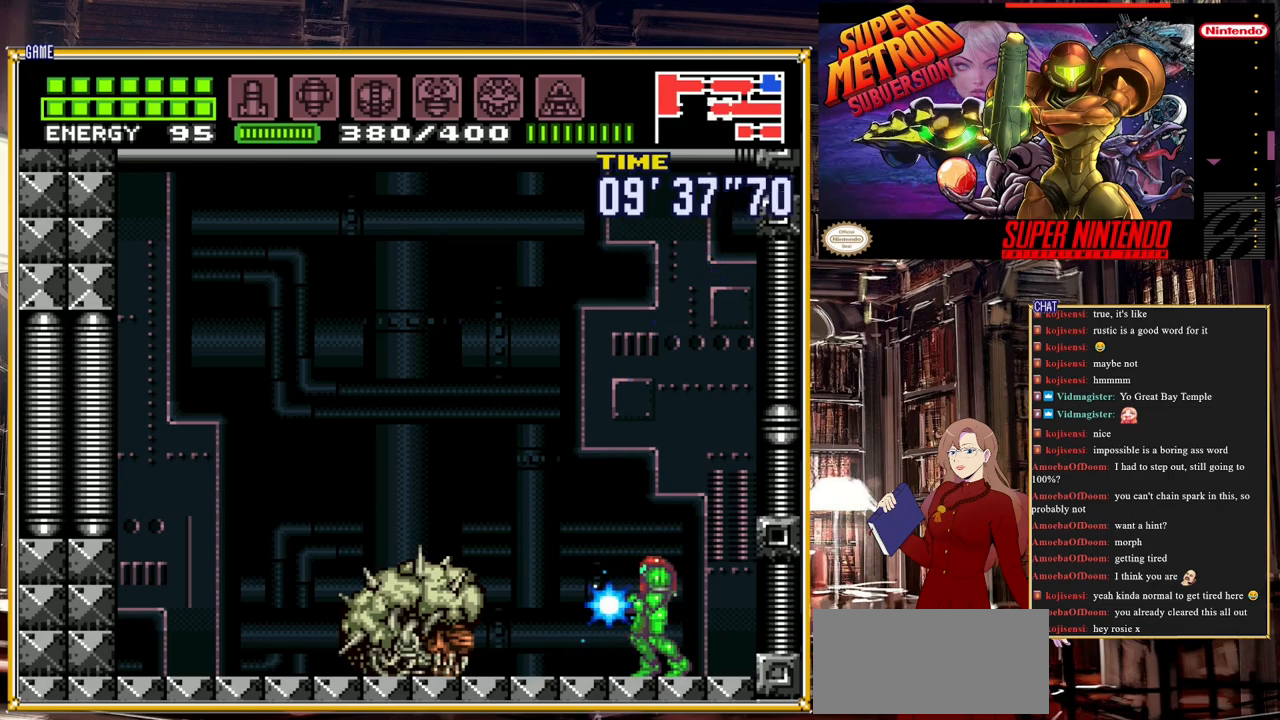
{"buttons": ["Y"], "events": []}
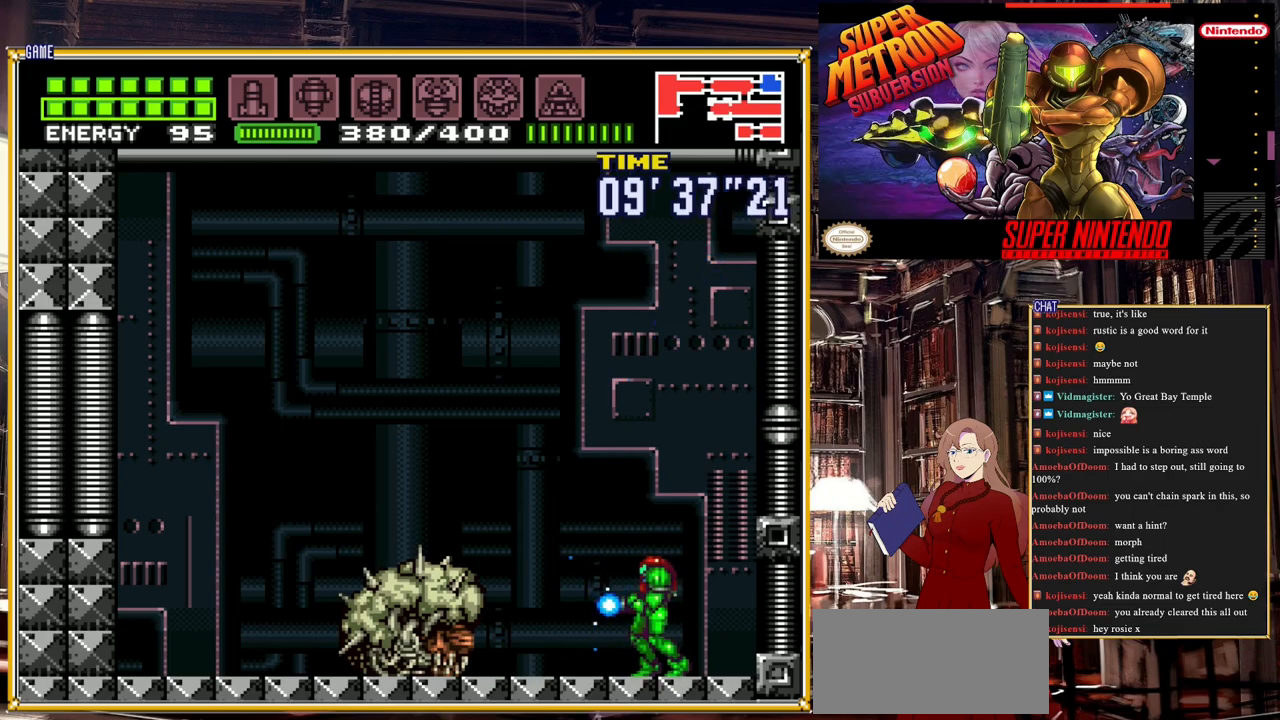
{"buttons": ["Y"], "events": []}
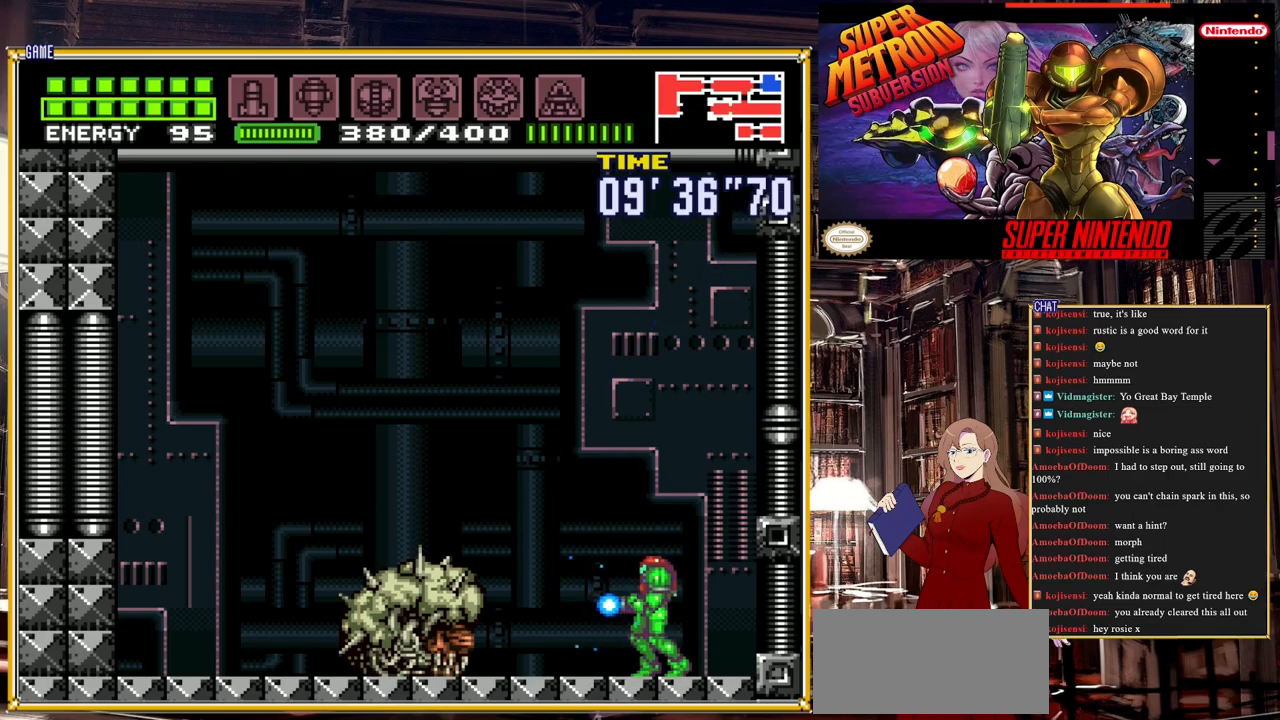
{"buttons": [], "events": [[67, "Y", "up"]]}
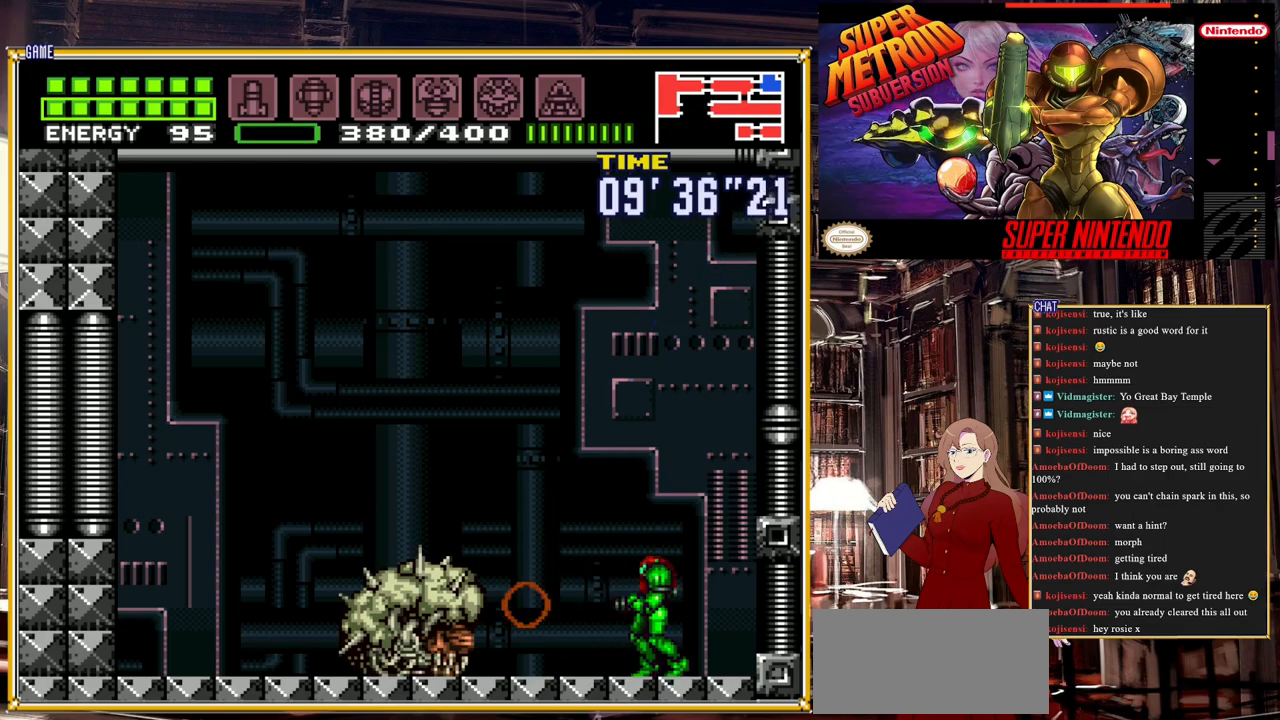
{"buttons": [], "events": []}
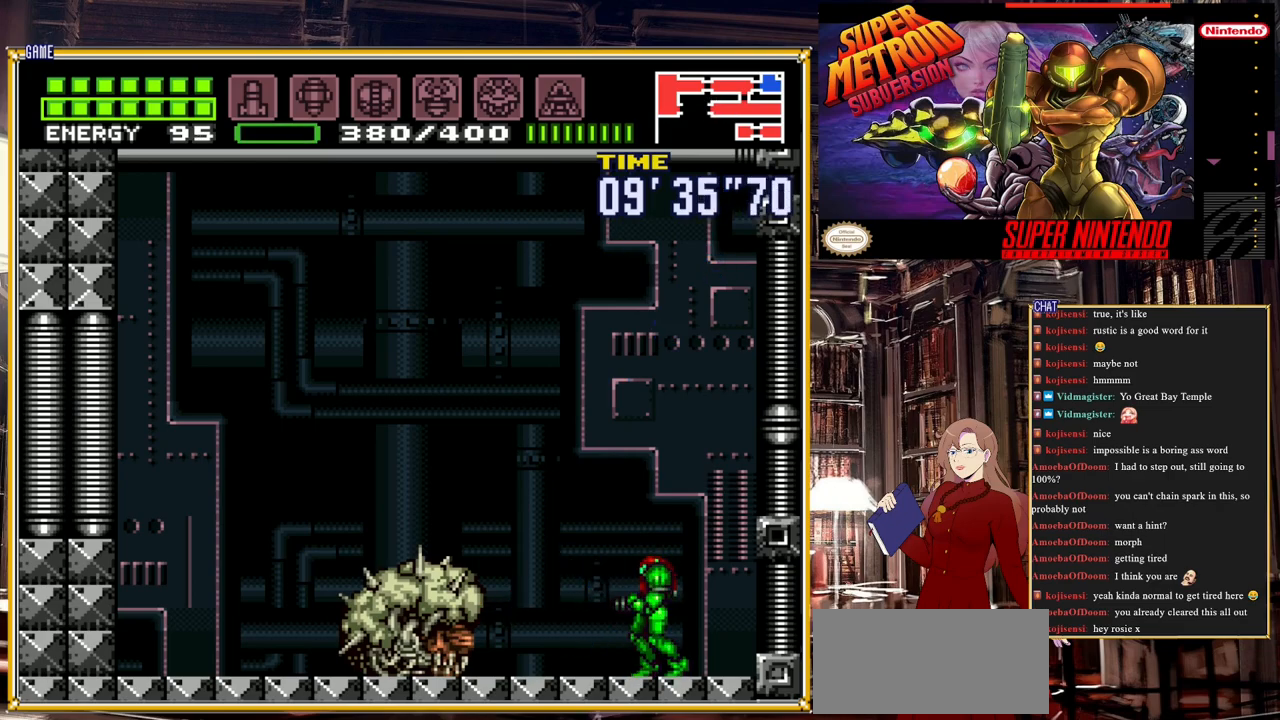
{"buttons": [], "events": []}
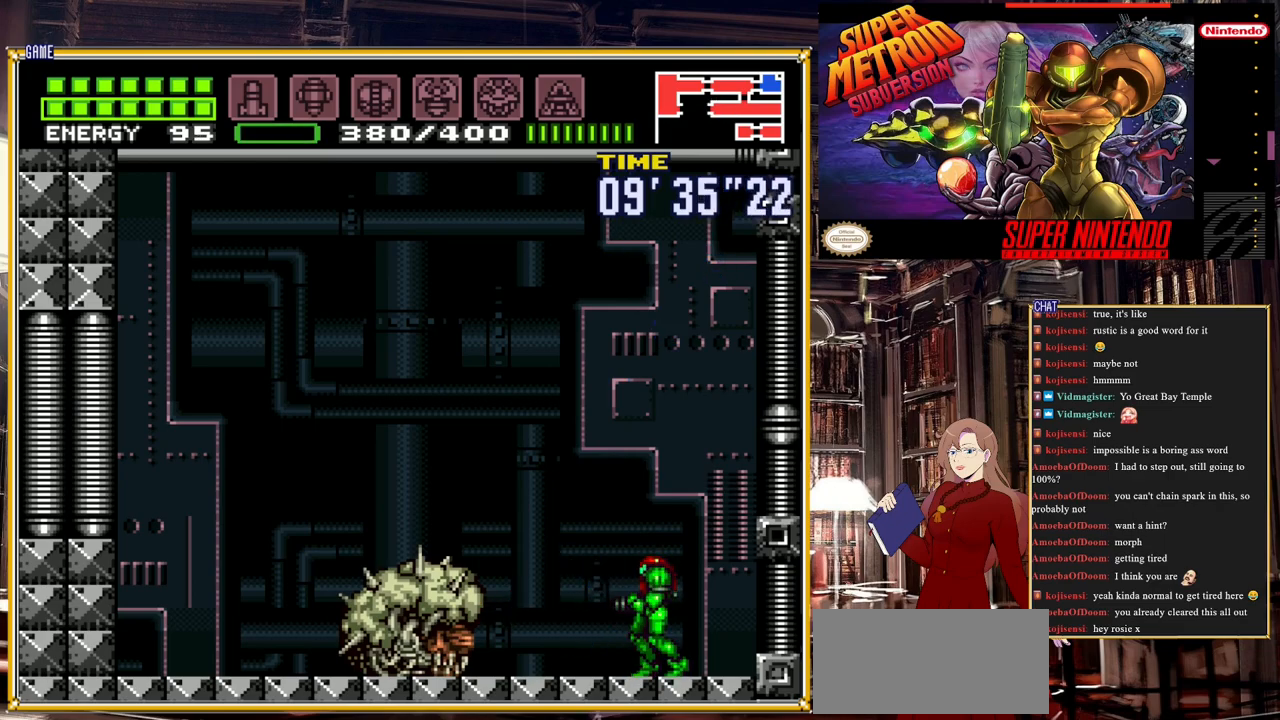
{"buttons": [], "events": [[33, "A", "down"], [167, "A", "up"]]}
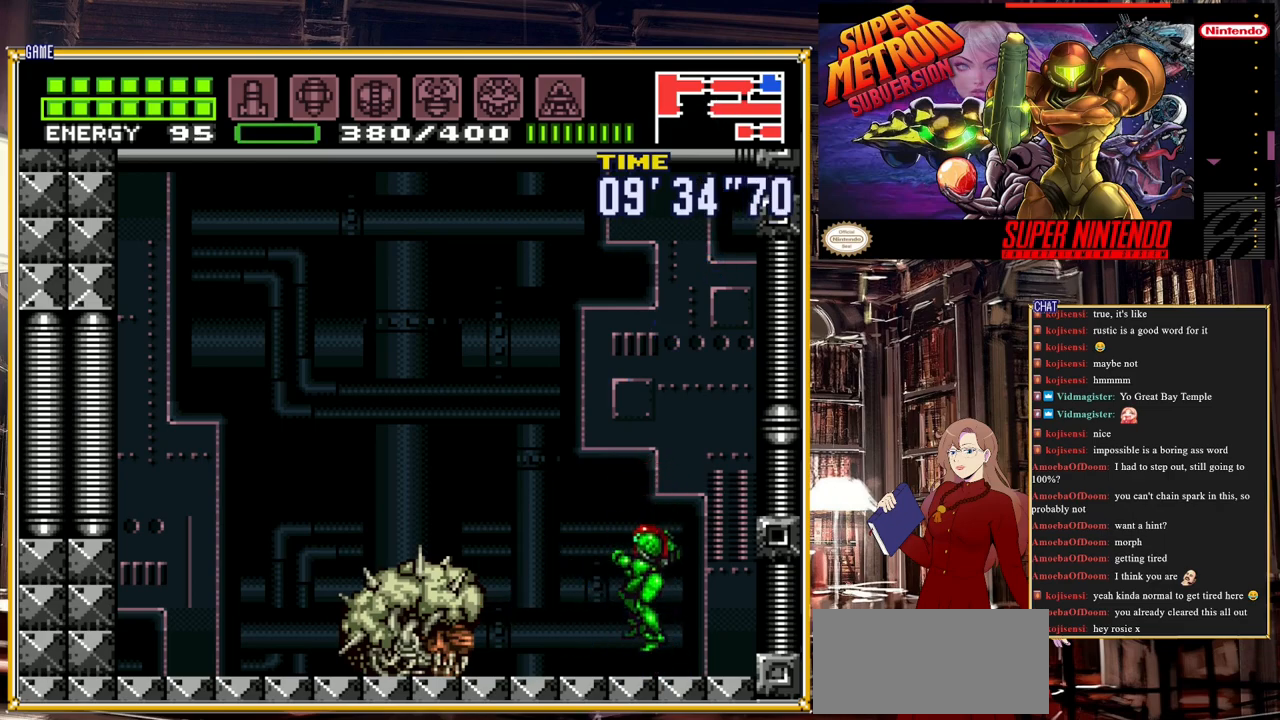
{"buttons": [], "events": [[233, "A", "down"], [317, "A", "up"]]}
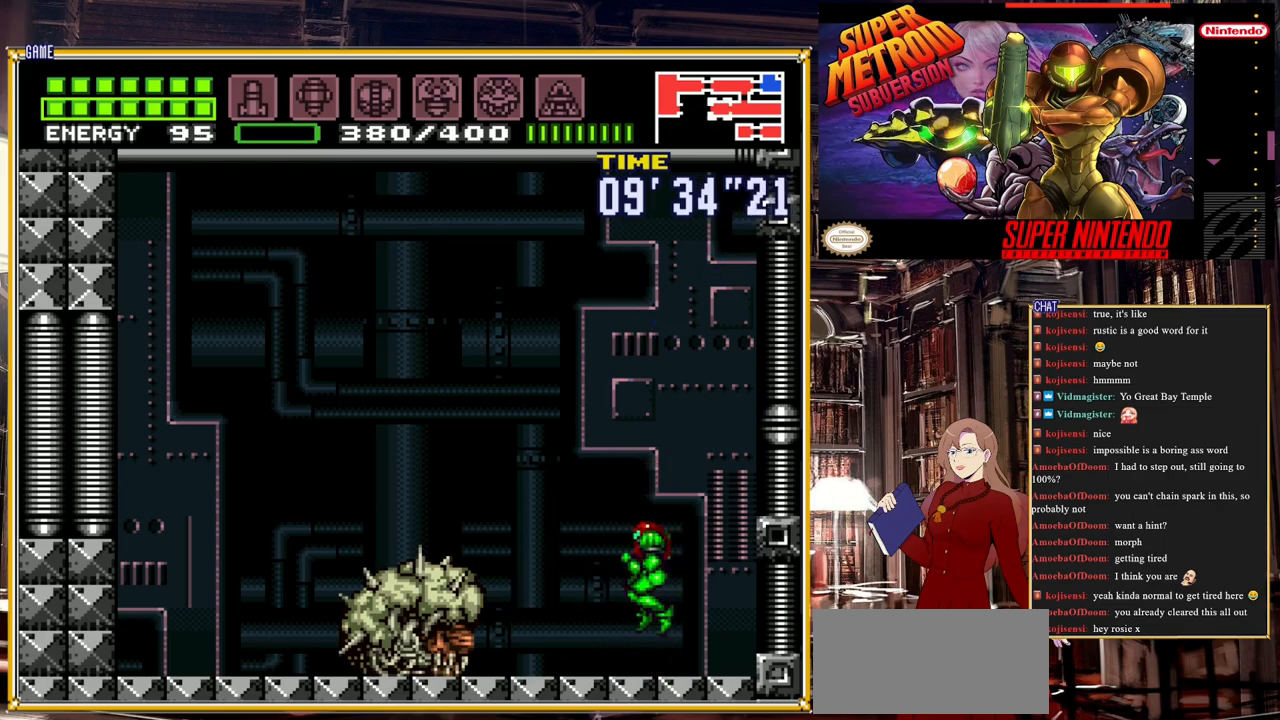
{"buttons": ["DPAD_LEFT"], "events": [[250, "A", "down"], [400, "A", "up"], [483, "DPAD_LEFT", "down"]]}
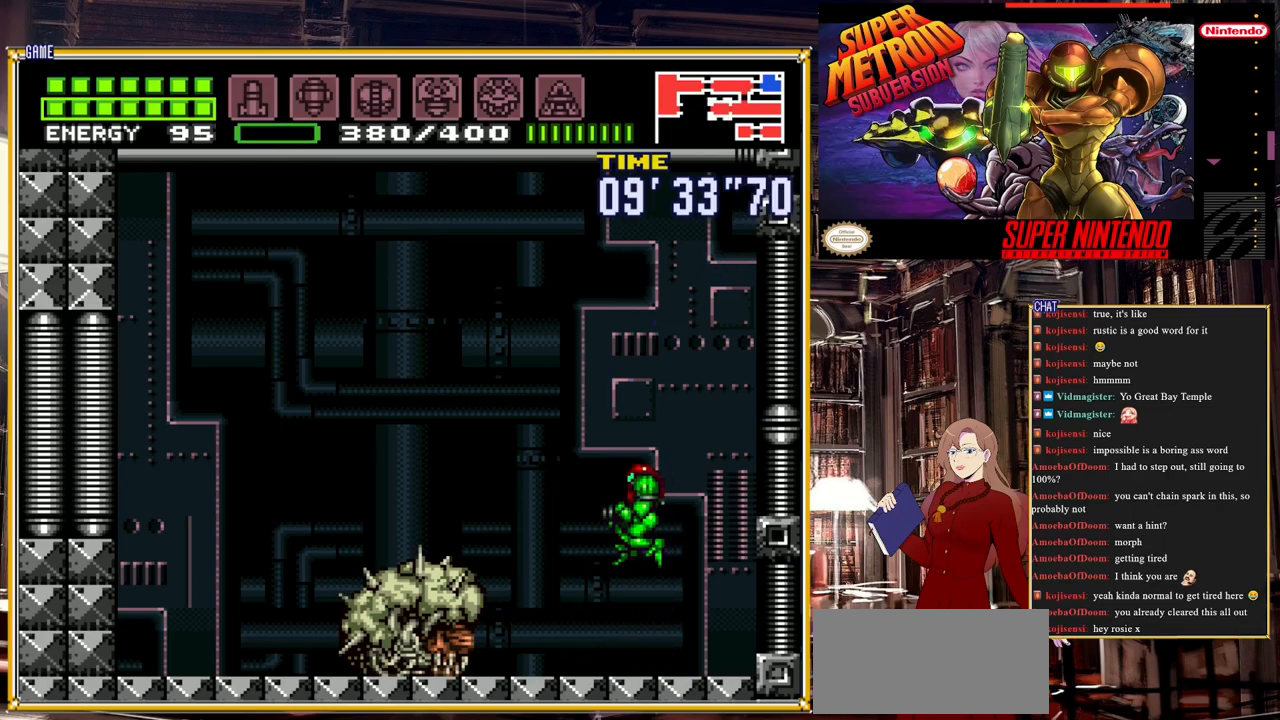
{"buttons": ["DPAD_LEFT"], "events": [[100, "DPAD_LEFT", "up"], [183, "DPAD_LEFT", "down"], [283, "DPAD_LEFT", "up"], [450, "DPAD_LEFT", "down"]]}
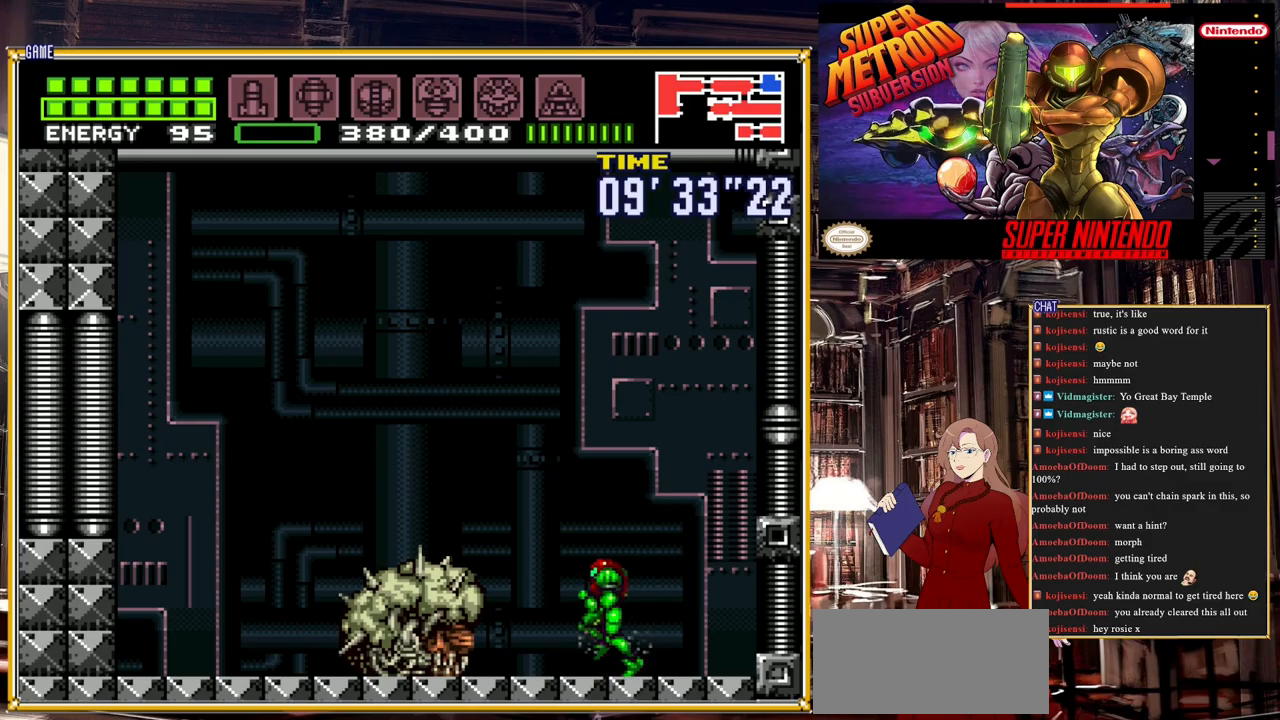
{"buttons": [], "events": [[50, "DPAD_LEFT", "up"], [250, "Y", "down"], [350, "Y", "up"], [417, "DPAD_LEFT", "down"], [483, "DPAD_LEFT", "up"]]}
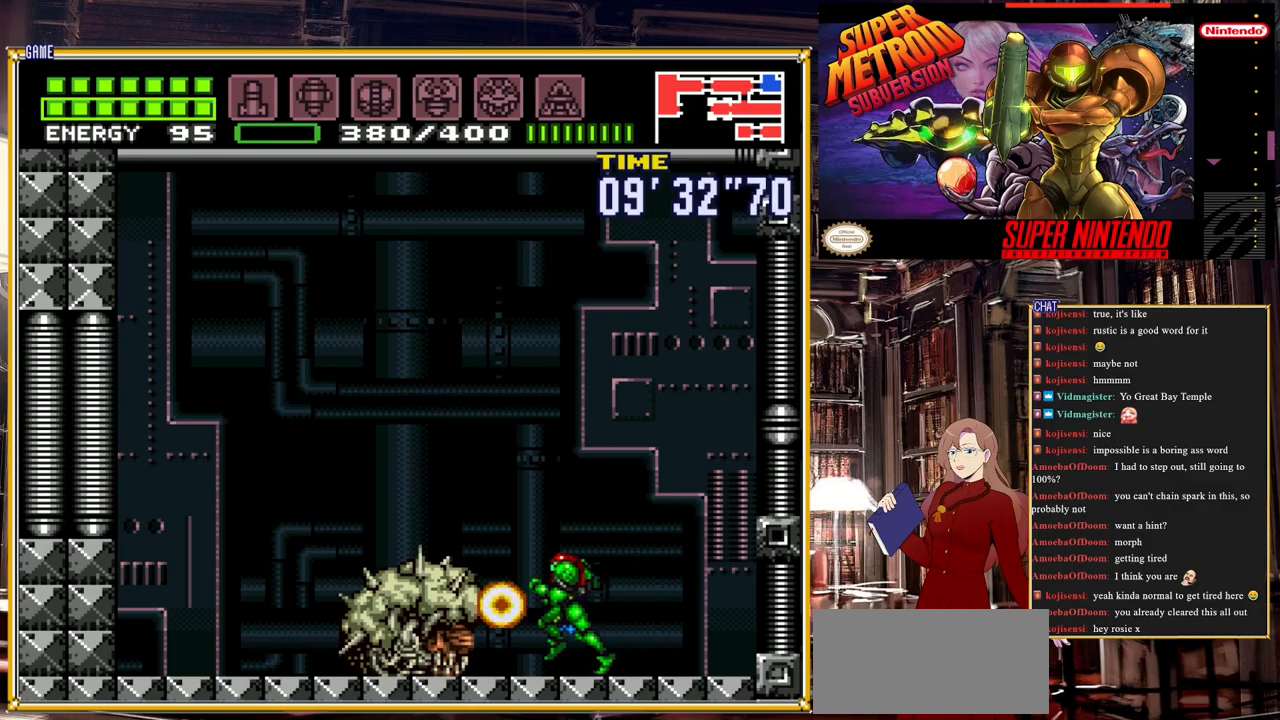
{"buttons": [], "events": [[83, "Y", "down"], [217, "Y", "up"]]}
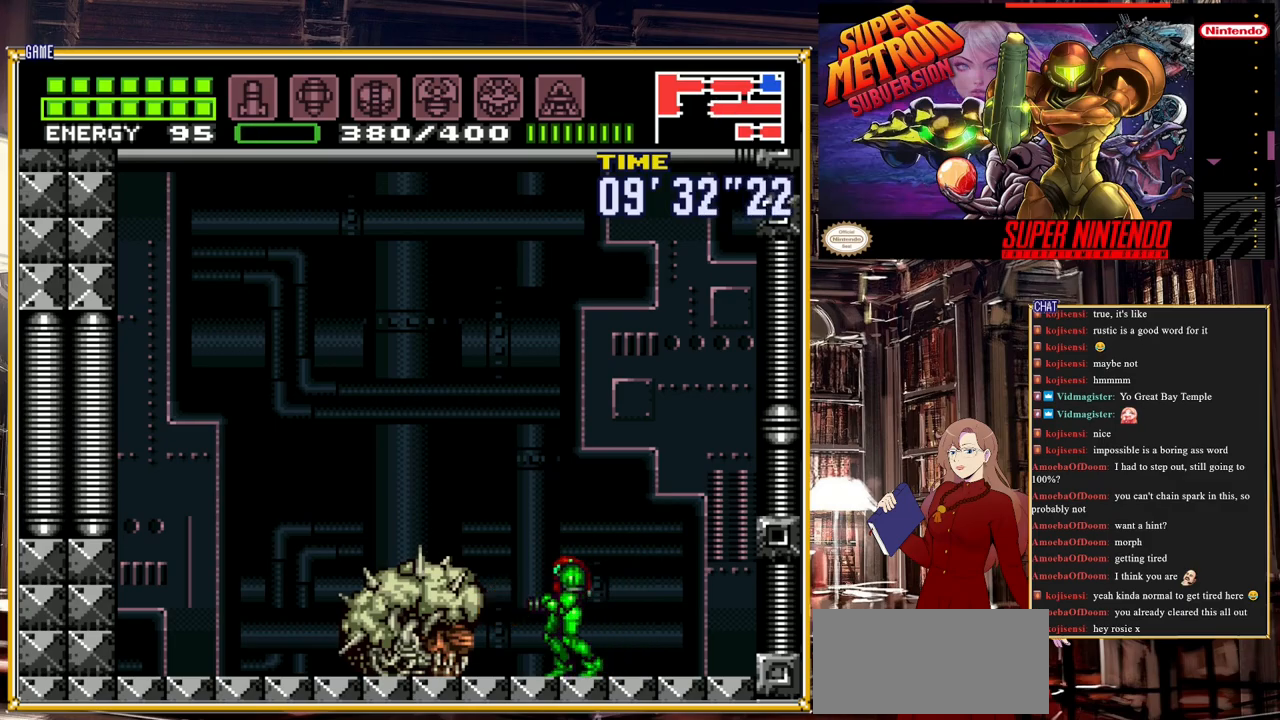
{"buttons": [], "events": []}
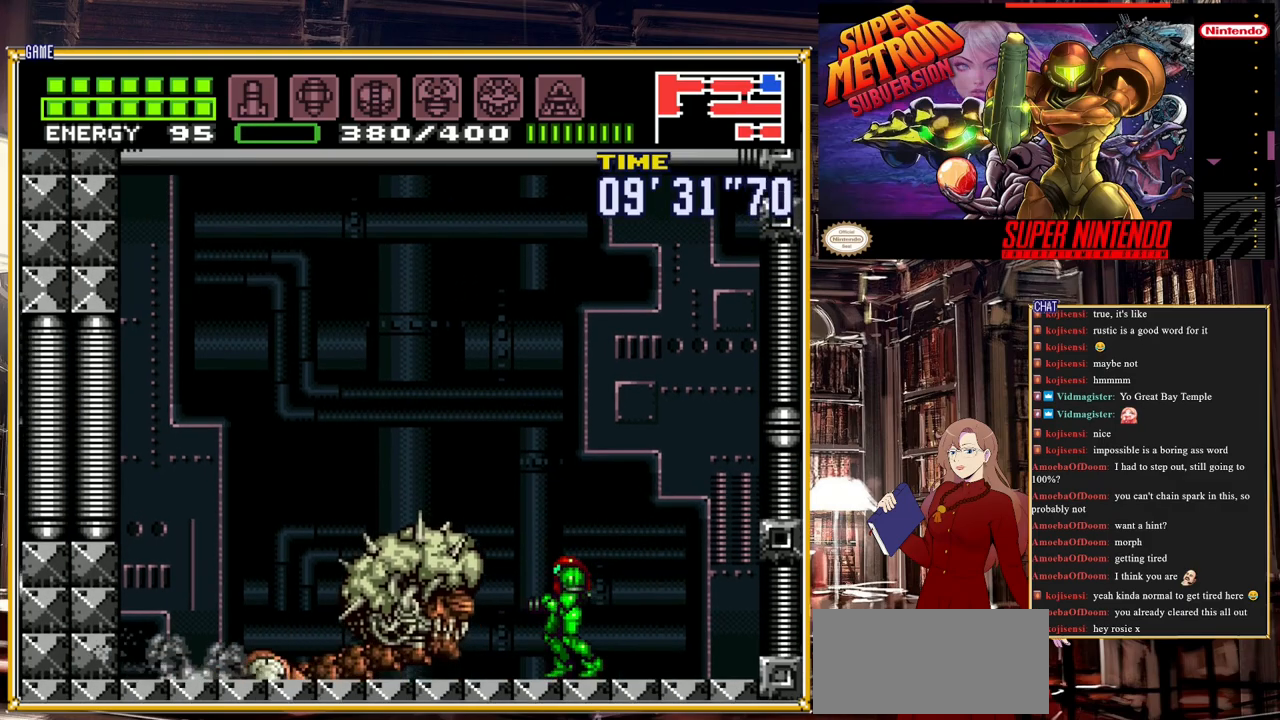
{"buttons": ["DPAD_RIGHT"], "events": [[233, "DPAD_RIGHT", "down"]]}
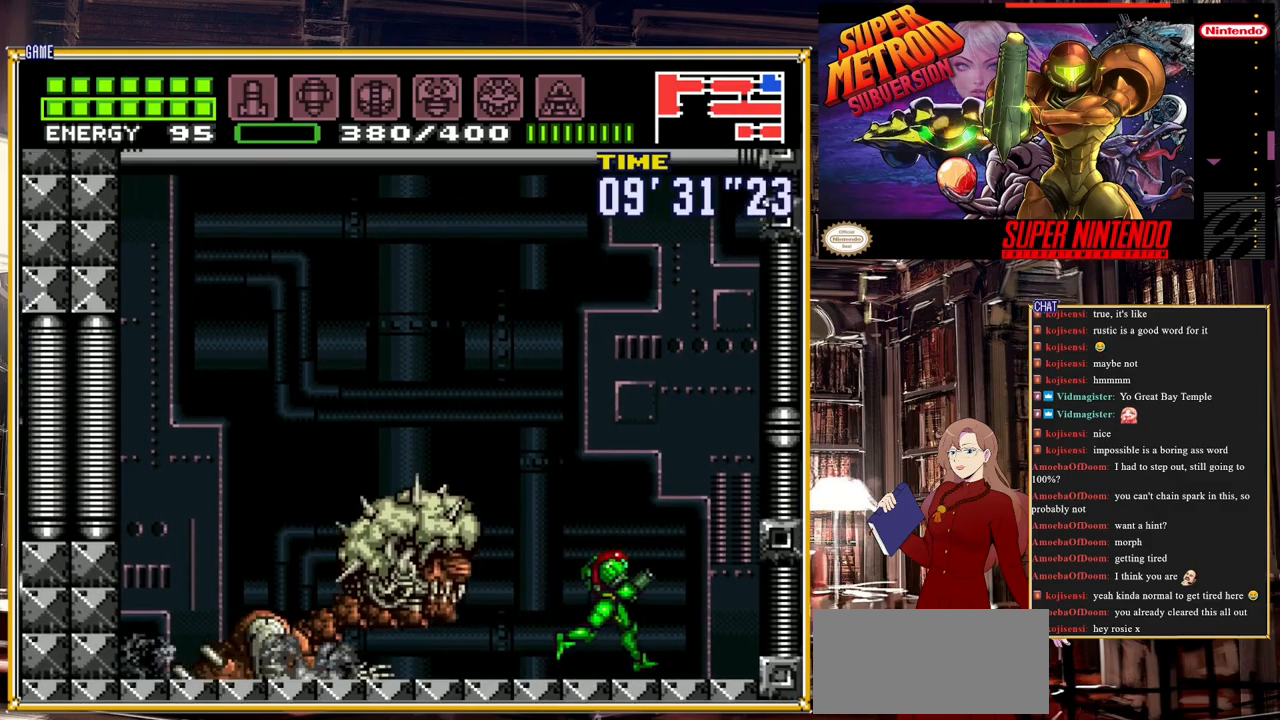
{"buttons": [], "events": [[317, "DPAD_RIGHT", "up"], [333, "DPAD_LEFT", "down"], [467, "DPAD_LEFT", "up"]]}
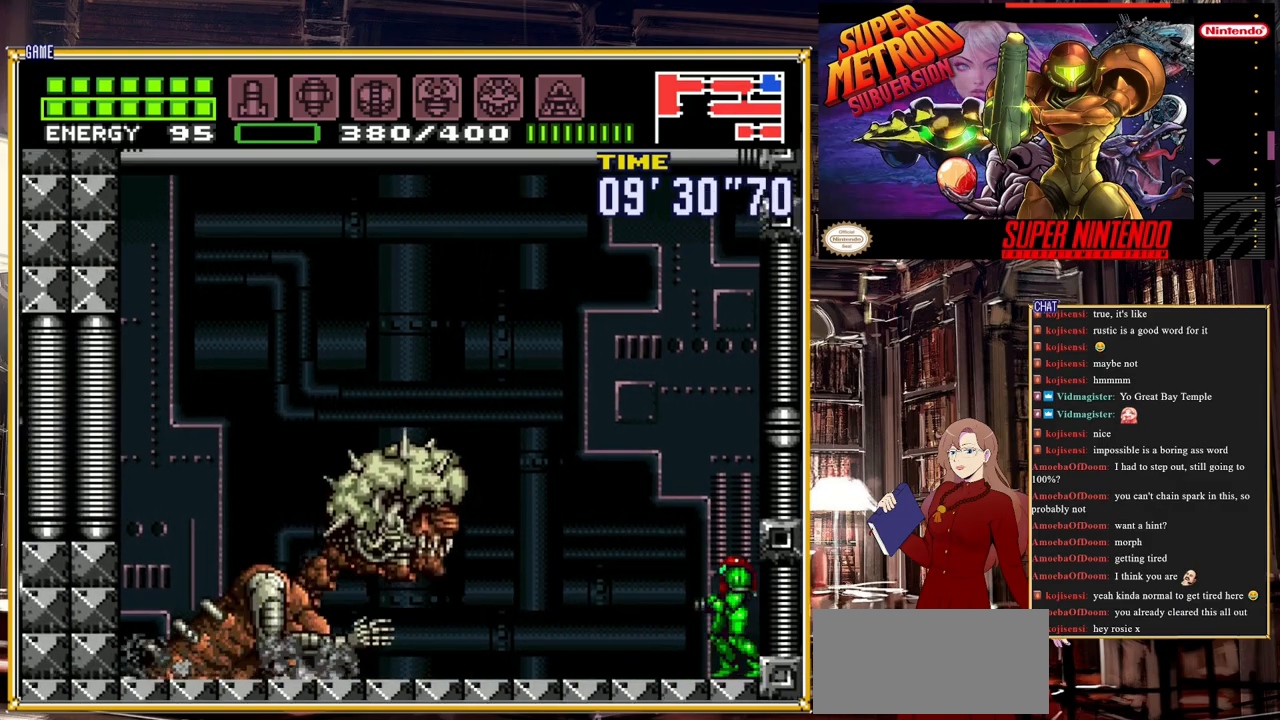
{"buttons": ["R1"], "events": [[17, "R1", "down"]]}
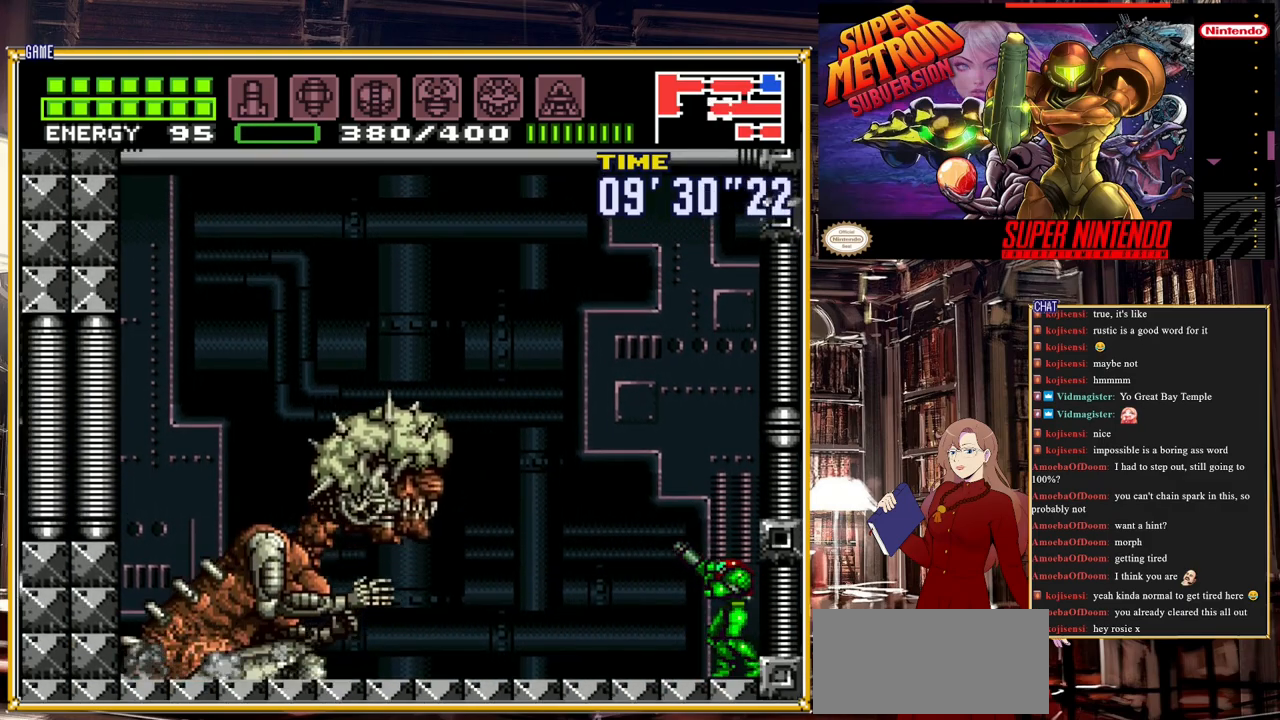
{"buttons": [], "events": [[250, "R1", "up"]]}
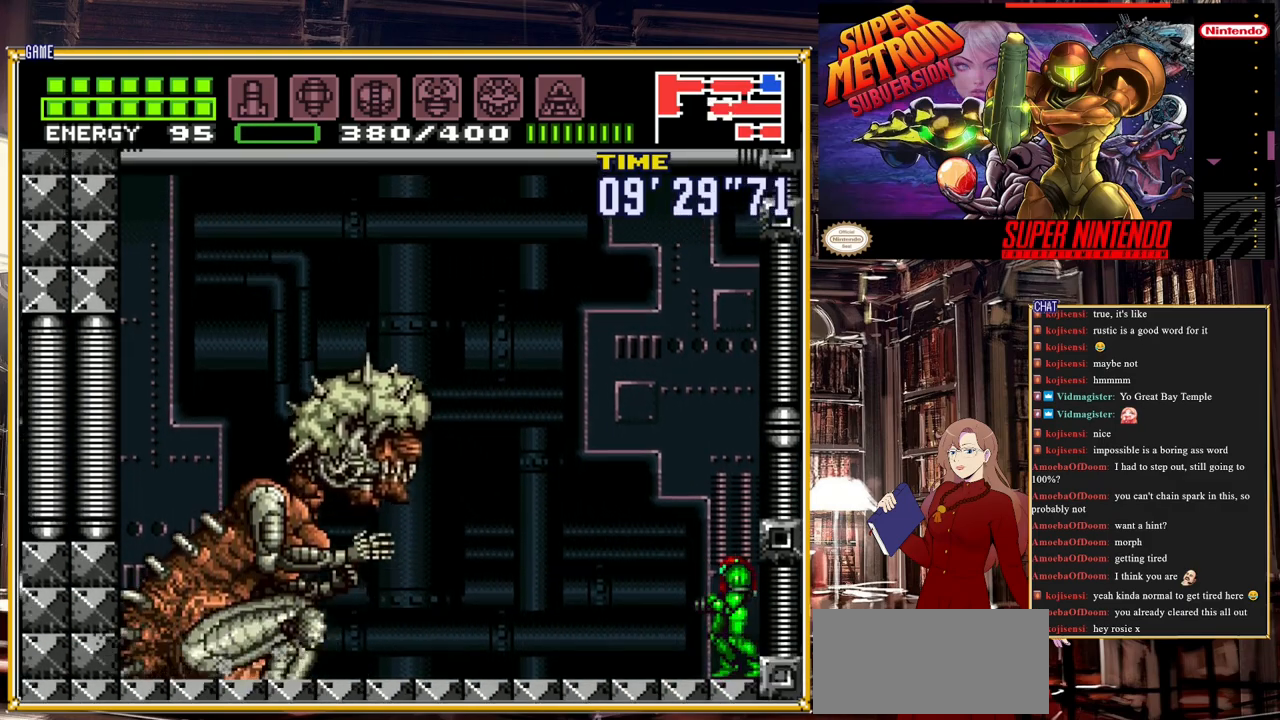
{"buttons": ["Y"], "events": [[417, "Y", "down"]]}
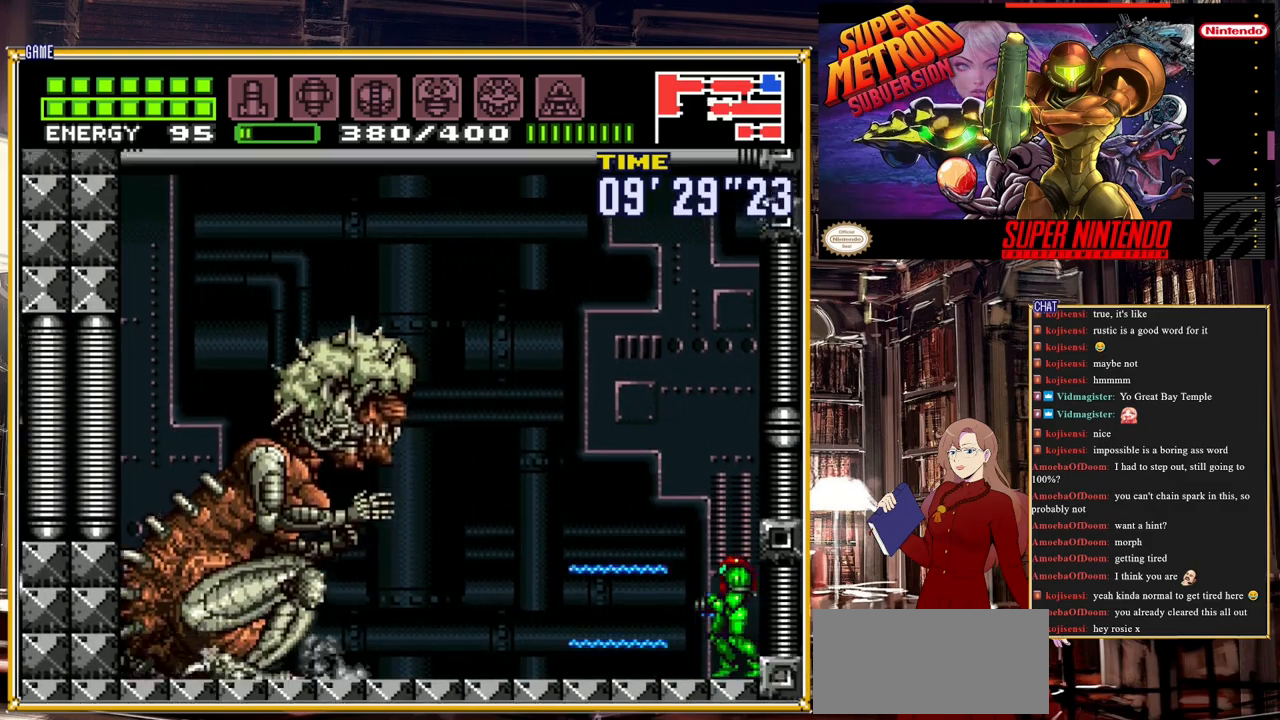
{"buttons": [], "events": [[300, "Y", "up"]]}
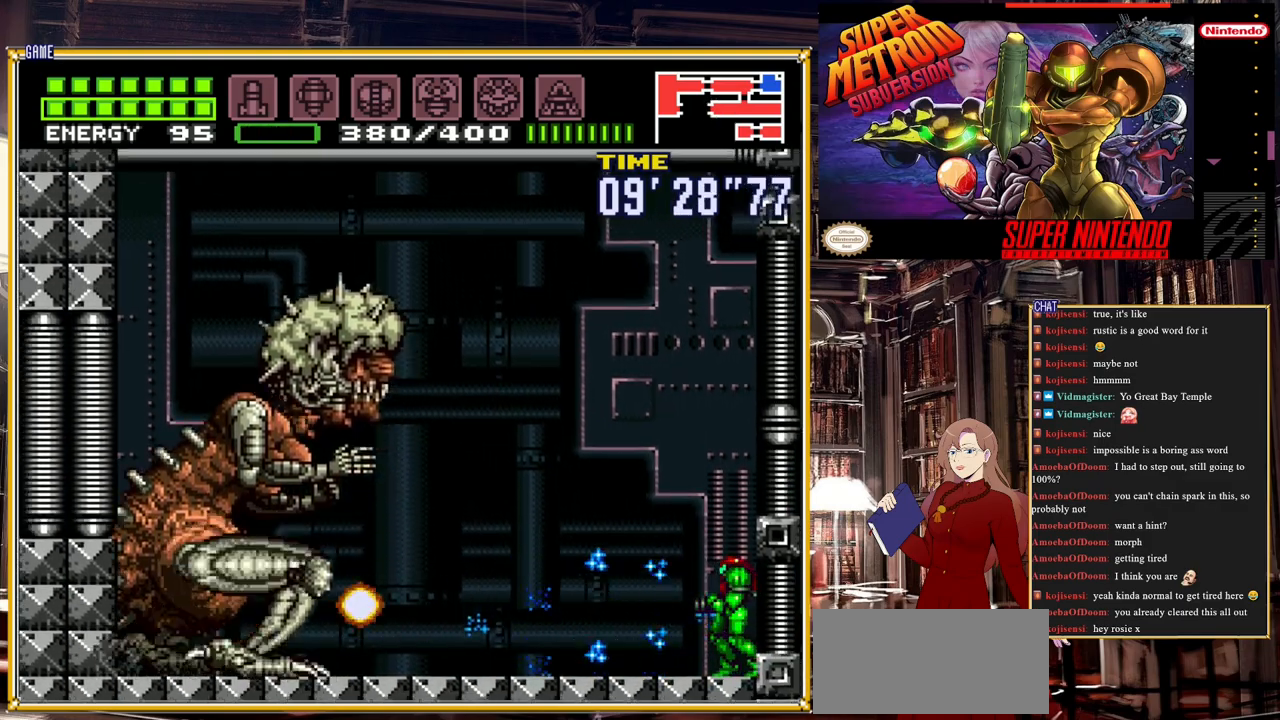
{"buttons": [], "events": [[167, "A", "down"], [283, "A", "up"]]}